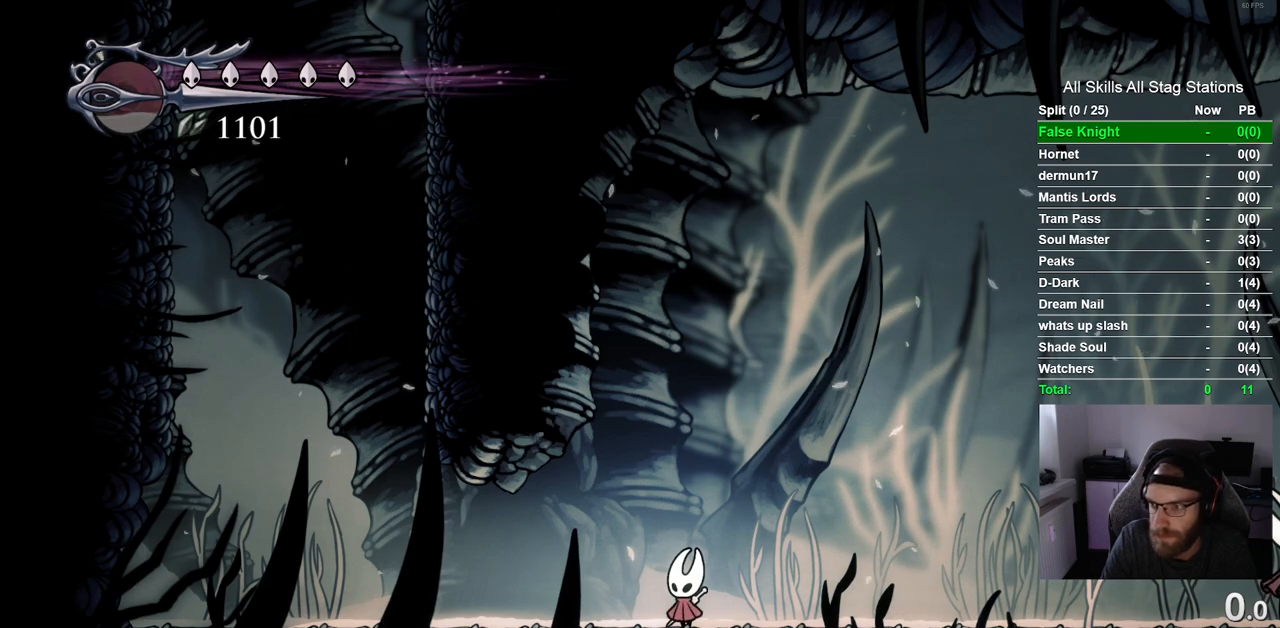
Gameplay with a controller (PlayStation layout); each line is a JSON object with the inputs held at the frame after it (dt_ms = milliseconds from this image to that frame). "events" lists button and stick changes between this image and that frame as [ms after this image, input, new state], when the widget could be followed in between. Not read: R1.
{"dt_ms": 500, "buttons": ["DPAD_RIGHT"], "left_stick": "center", "right_stick": "center", "events": [[467, "DPAD_RIGHT", "down"]]}
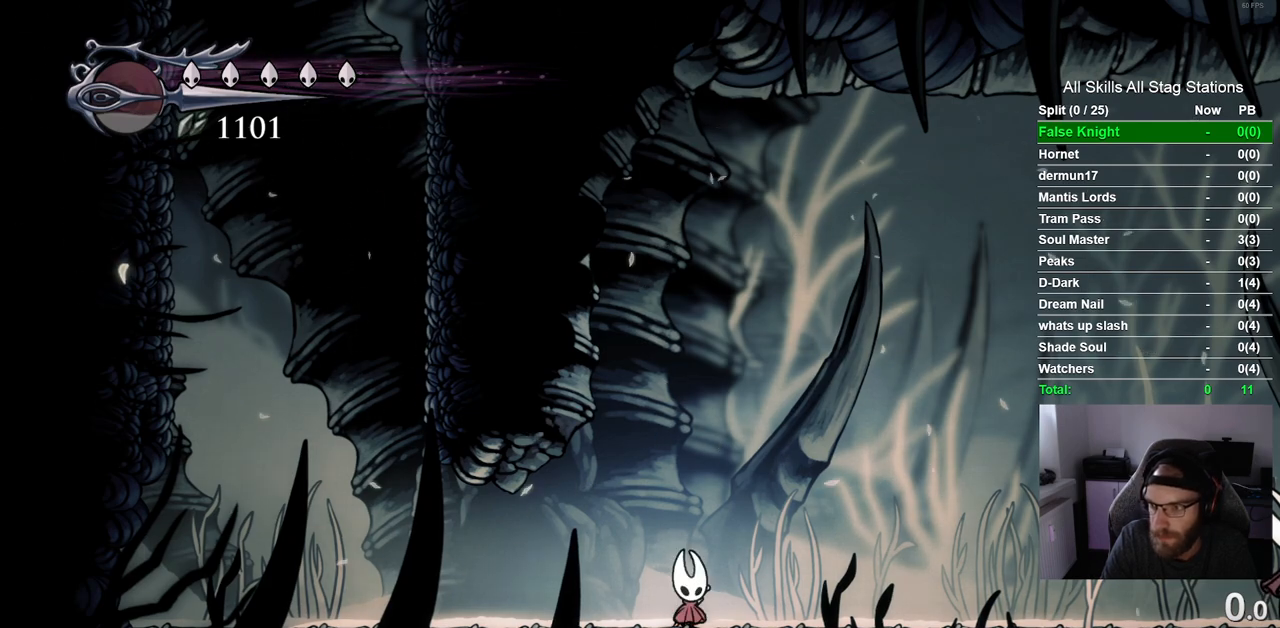
{"dt_ms": 500, "buttons": ["DPAD_RIGHT"], "left_stick": "center", "right_stick": "center", "events": [[150, "R2", "down"], [367, "R2", "up"]]}
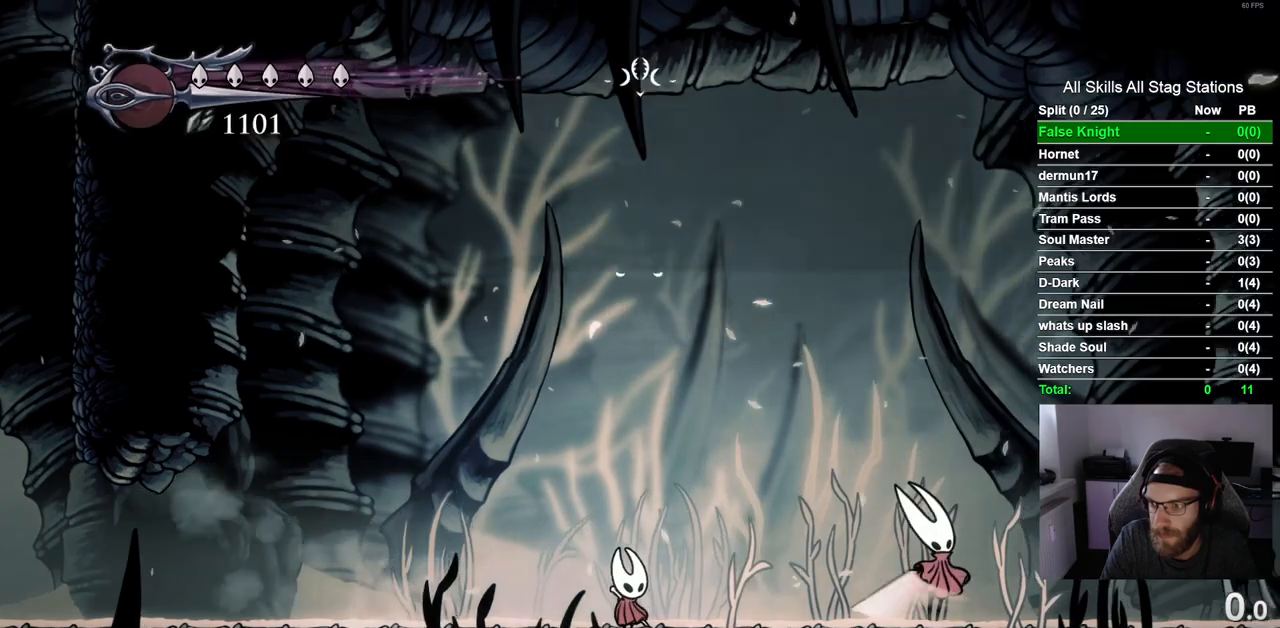
{"dt_ms": 500, "buttons": [], "left_stick": "center", "right_stick": "center", "events": [[150, "R2", "down"], [317, "DPAD_RIGHT", "up"], [333, "R2", "up"]]}
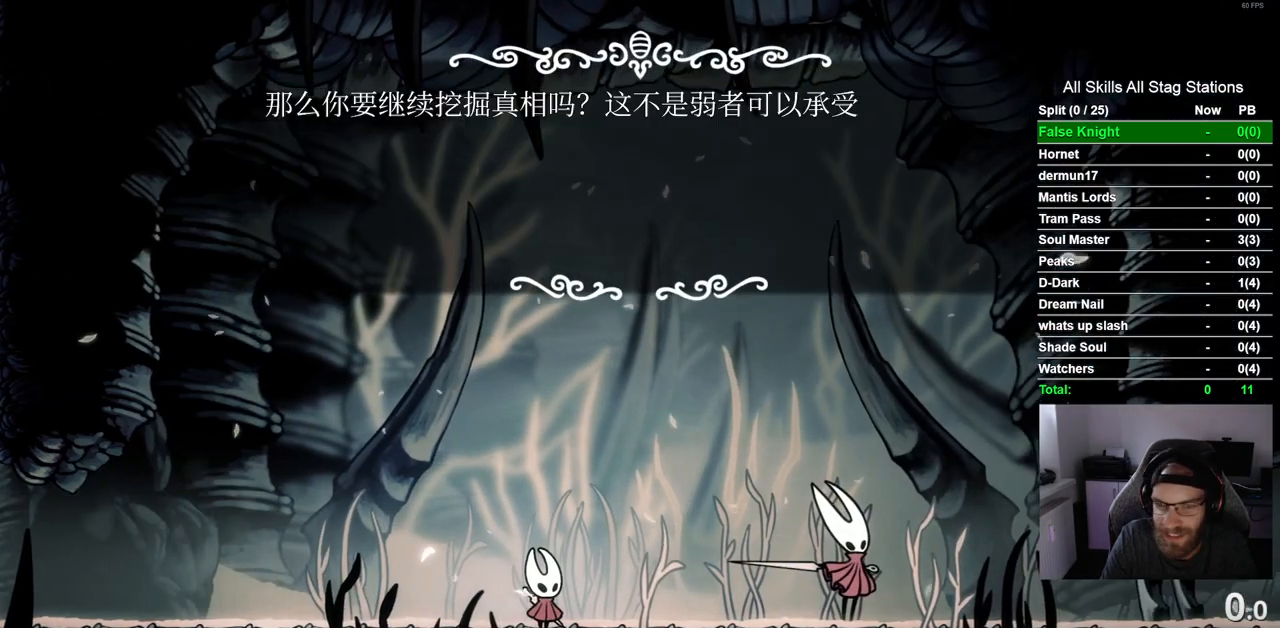
{"dt_ms": 500, "buttons": [], "left_stick": "center", "right_stick": "center", "events": [[117, "CROSS", "down"], [267, "CROSS", "up"], [350, "CROSS", "down"], [467, "CROSS", "up"]]}
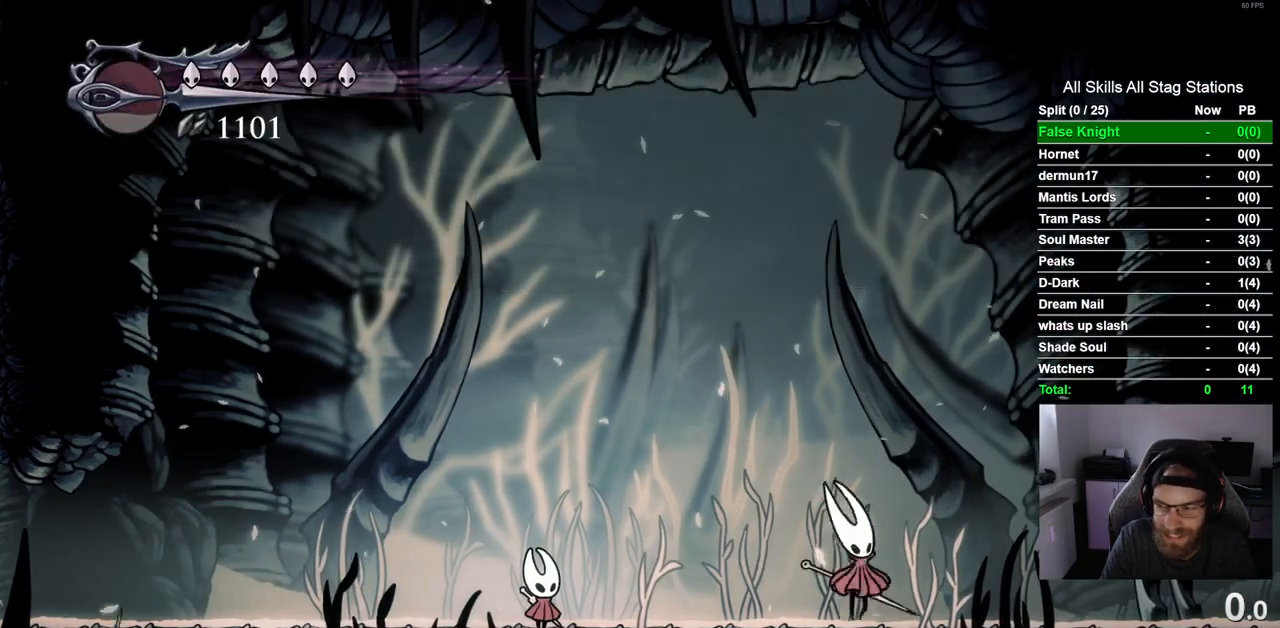
{"dt_ms": 500, "buttons": ["DPAD_RIGHT"], "left_stick": "center", "right_stick": "center", "events": [[50, "CROSS", "down"], [150, "CROSS", "up"], [333, "DPAD_RIGHT", "down"]]}
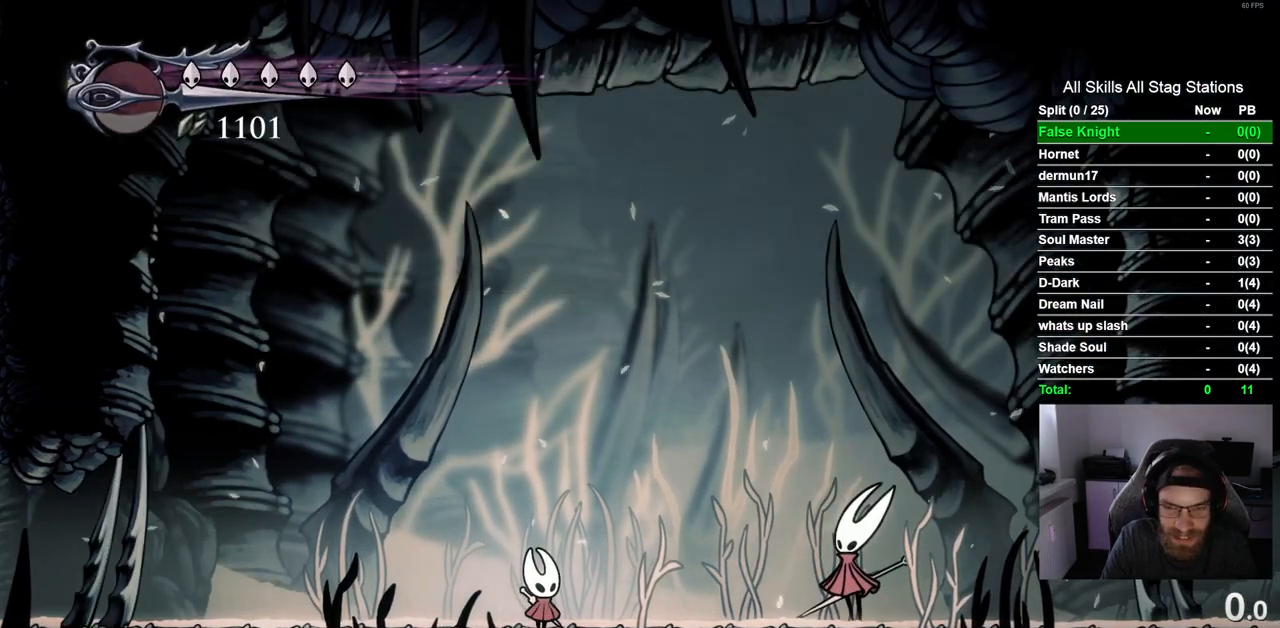
{"dt_ms": 500, "buttons": [], "left_stick": "center", "right_stick": "center", "events": [[417, "DPAD_RIGHT", "up"]]}
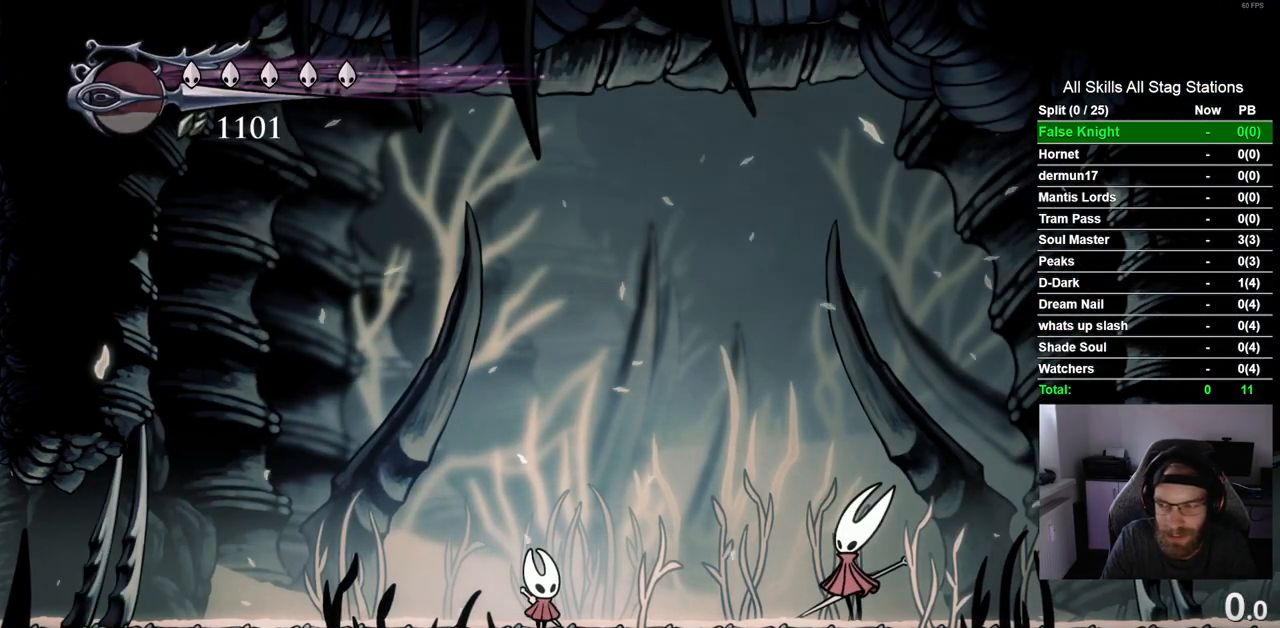
{"dt_ms": 500, "buttons": [], "left_stick": "center", "right_stick": "center", "events": [[133, "DPAD_RIGHT", "down"], [333, "CROSS", "down"], [367, "DPAD_RIGHT", "up"], [433, "CROSS", "up"]]}
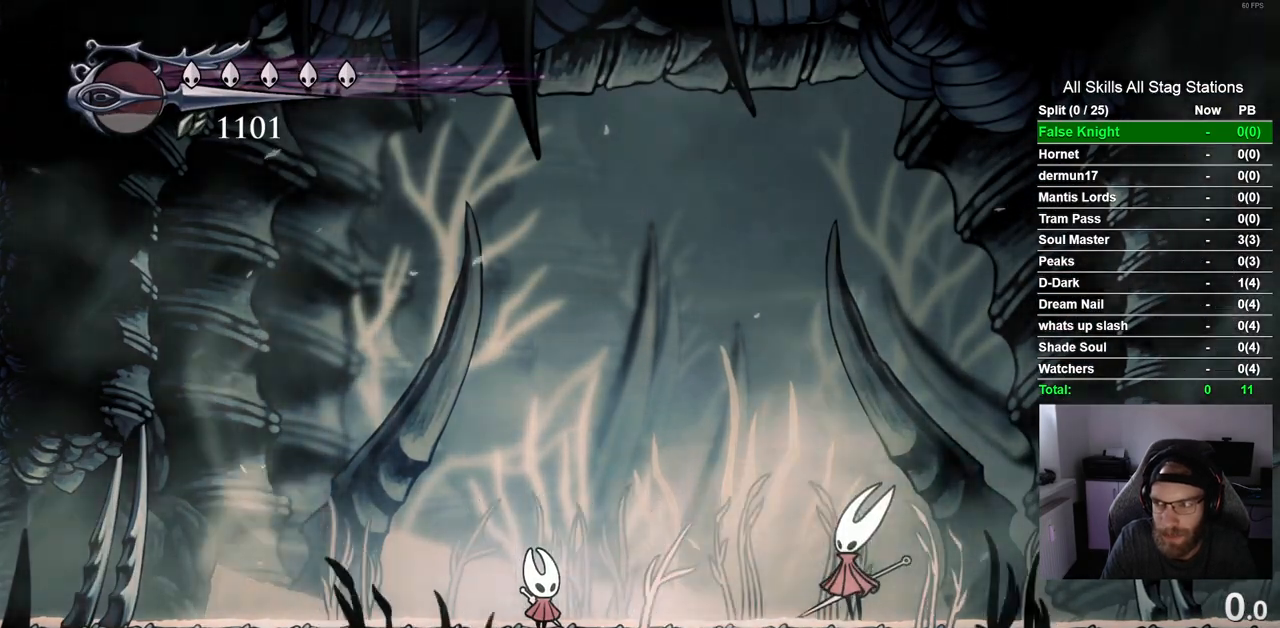
{"dt_ms": 500, "buttons": ["DPAD_RIGHT"], "left_stick": "center", "right_stick": "center", "events": [[400, "DPAD_RIGHT", "down"]]}
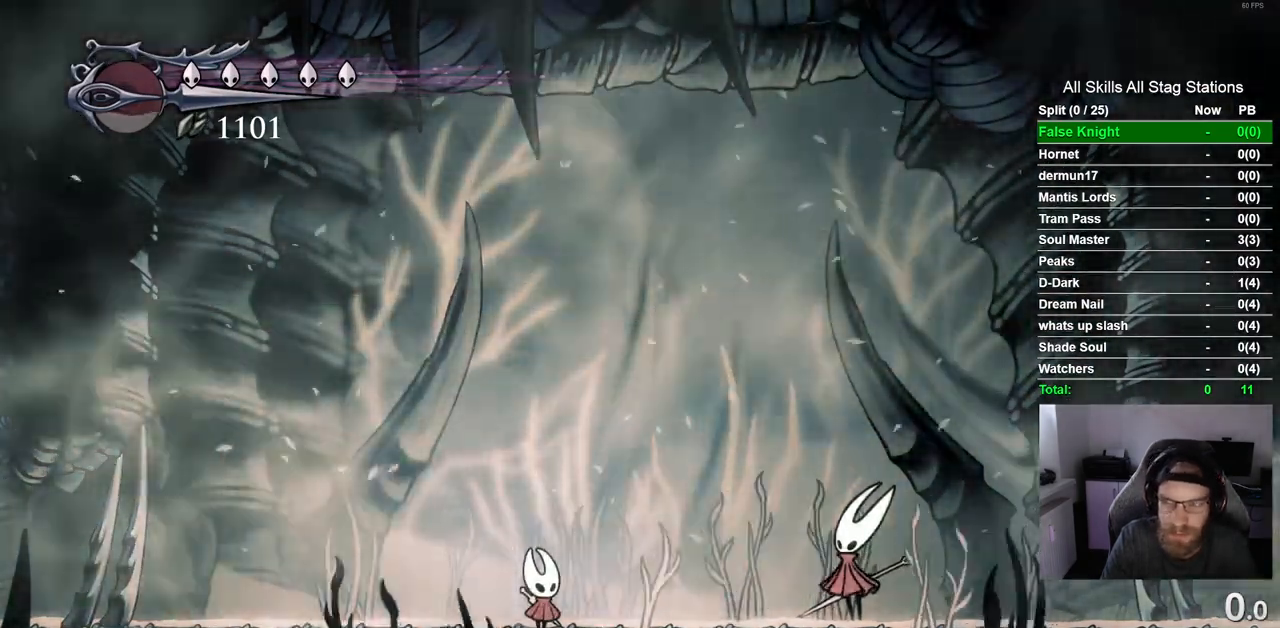
{"dt_ms": 500, "buttons": ["DPAD_RIGHT"], "left_stick": "center", "right_stick": "center", "events": []}
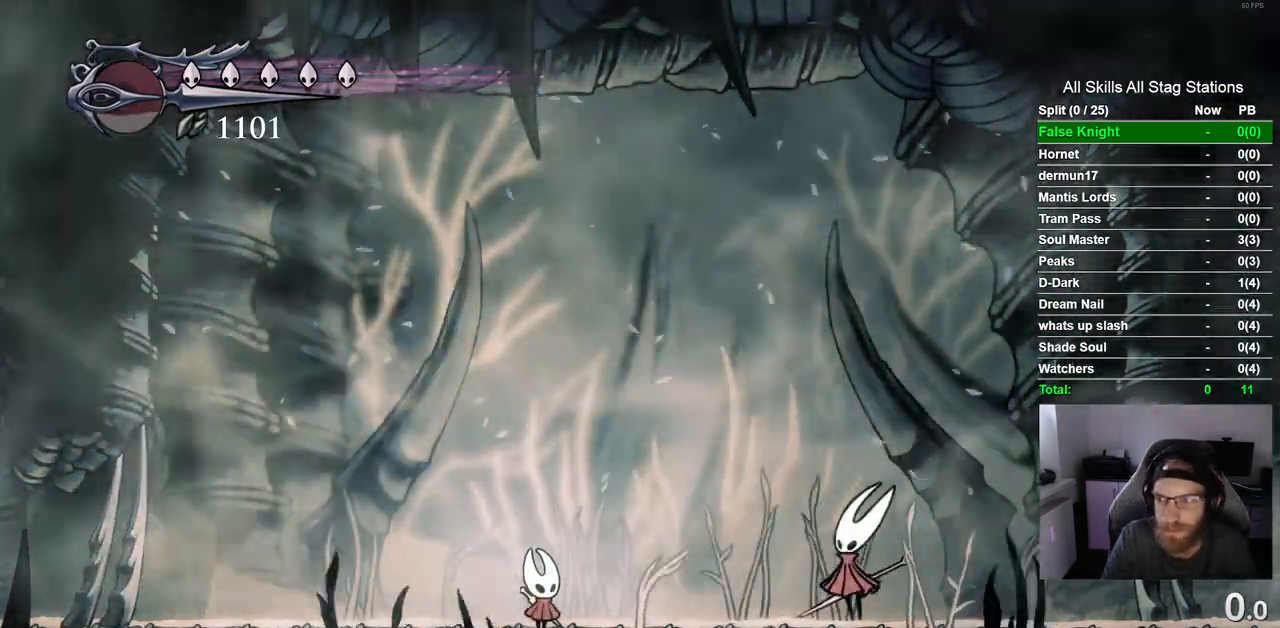
{"dt_ms": 500, "buttons": ["DPAD_RIGHT"], "left_stick": "center", "right_stick": "center", "events": []}
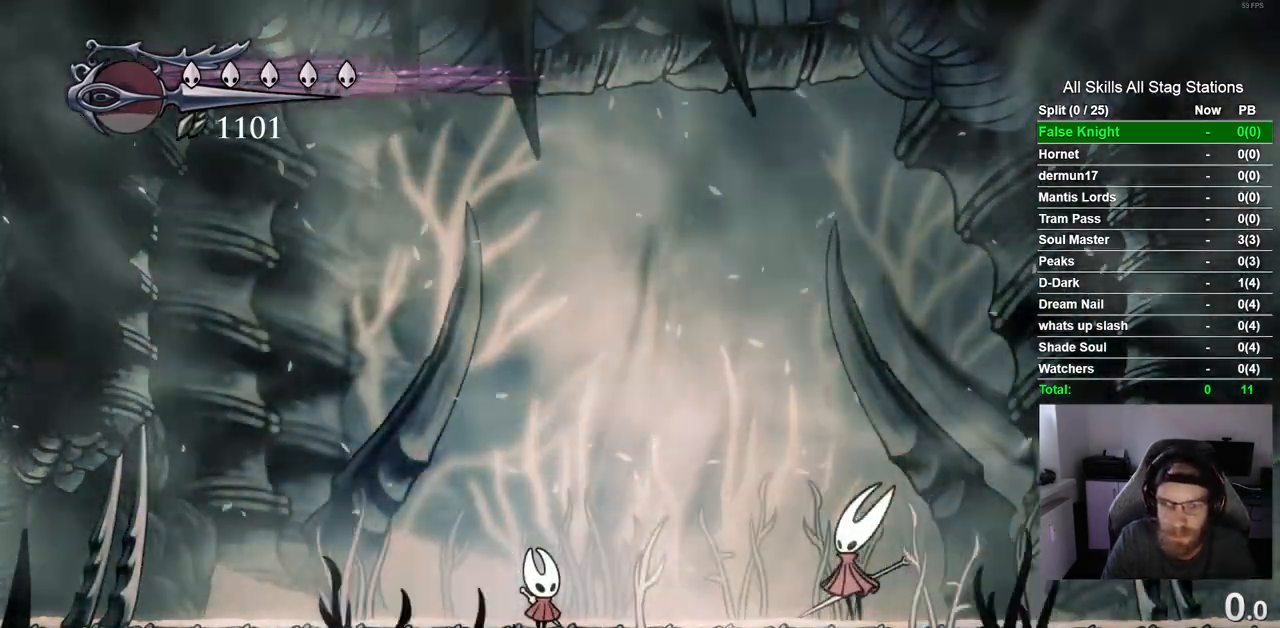
{"dt_ms": 1000, "buttons": ["DPAD_RIGHT"], "left_stick": "center", "right_stick": "center"}